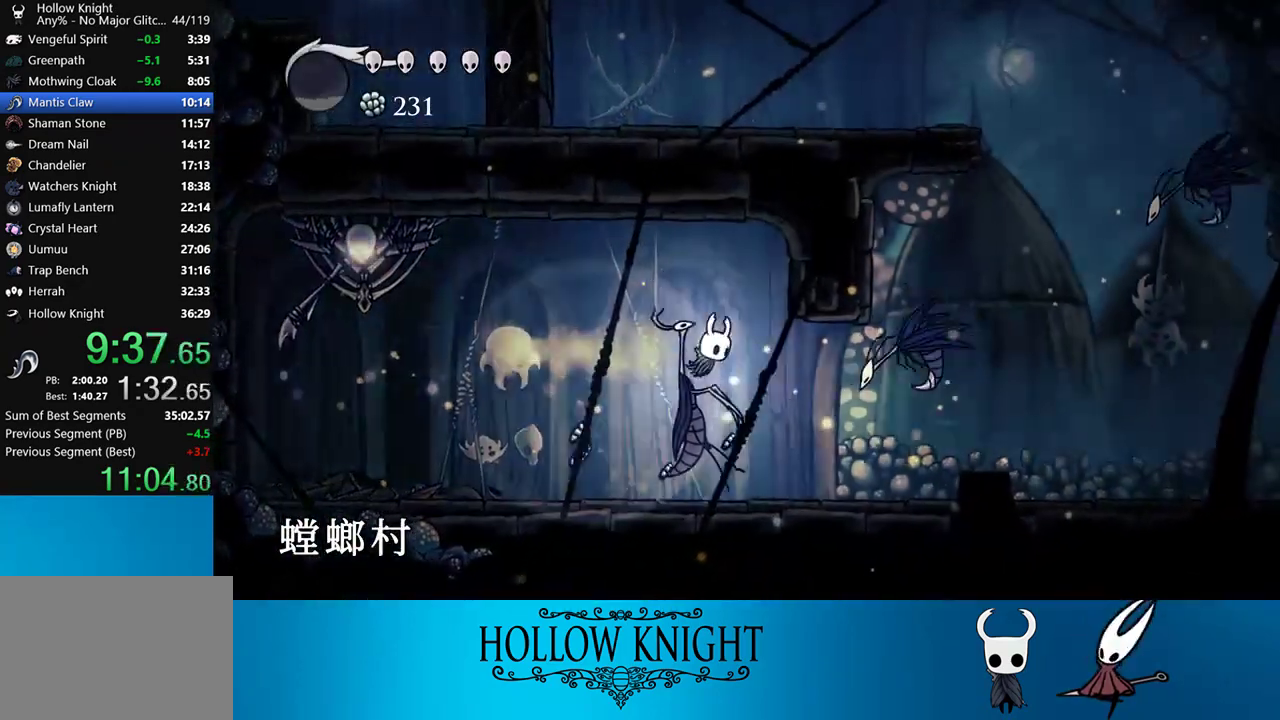
Gameplay with a controller (PlayStation layout); each line is a JSON object with the inputs held at the frame after it. "events" lists button and stick changes between this image and that frame as [ms after this image, input, new state], when the widget could be followed in between. Not read: L3 R3 left_stick right_stick.
{"buttons": ["DPAD_RIGHT"], "events": []}
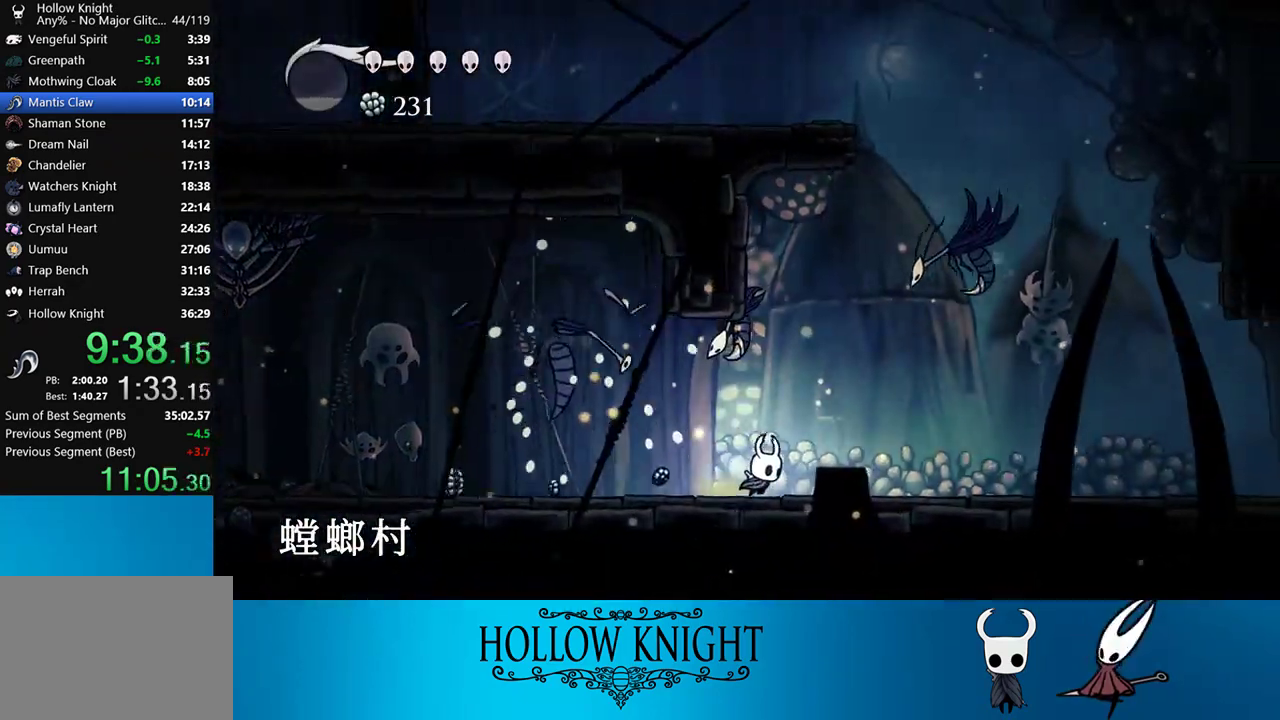
{"buttons": ["CROSS", "SQUARE", "DPAD_DOWN", "DPAD_LEFT"], "events": [[17, "CROSS", "down"], [250, "DPAD_DOWN", "down"], [283, "DPAD_LEFT", "down"], [283, "DPAD_RIGHT", "up"], [400, "SQUARE", "down"]]}
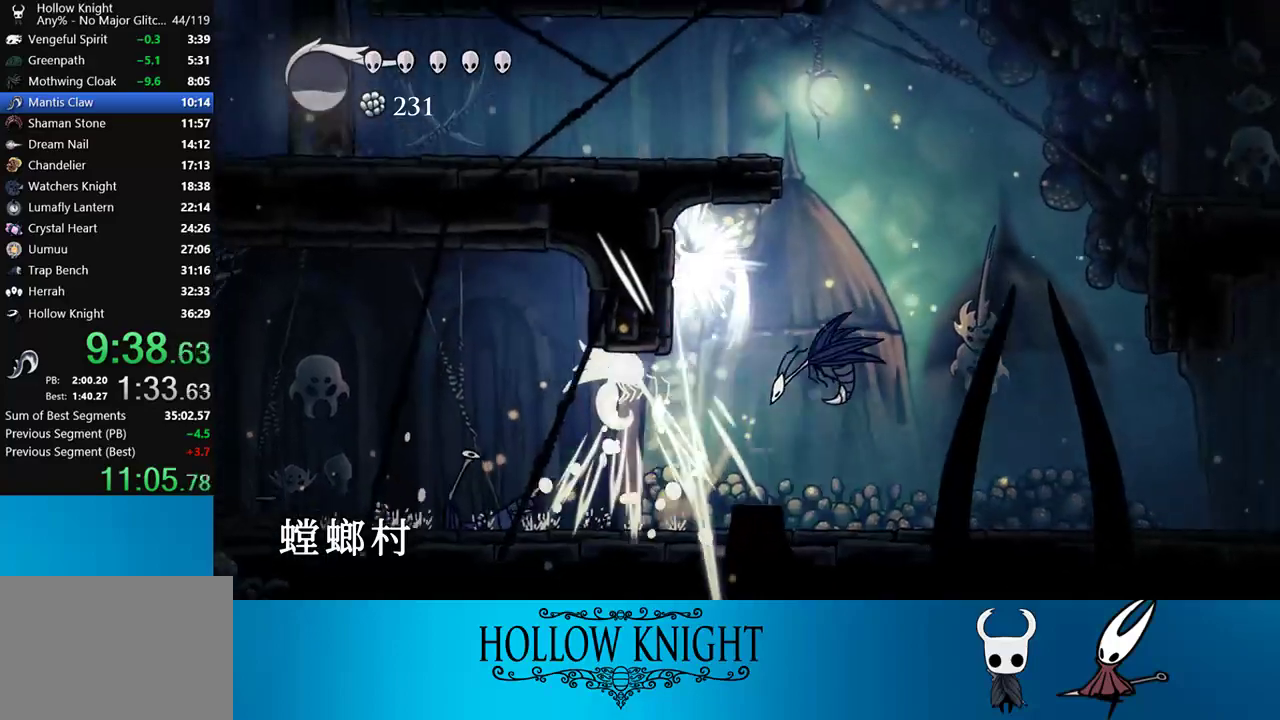
{"buttons": ["DPAD_DOWN", "DPAD_LEFT"], "events": [[117, "DPAD_LEFT", "up"], [150, "CROSS", "up"], [150, "DPAD_RIGHT", "down"], [183, "DPAD_DOWN", "up"], [217, "SQUARE", "up"], [250, "R2", "down"], [383, "R2", "up"], [450, "DPAD_DOWN", "down"], [450, "DPAD_LEFT", "down"], [450, "DPAD_RIGHT", "up"]]}
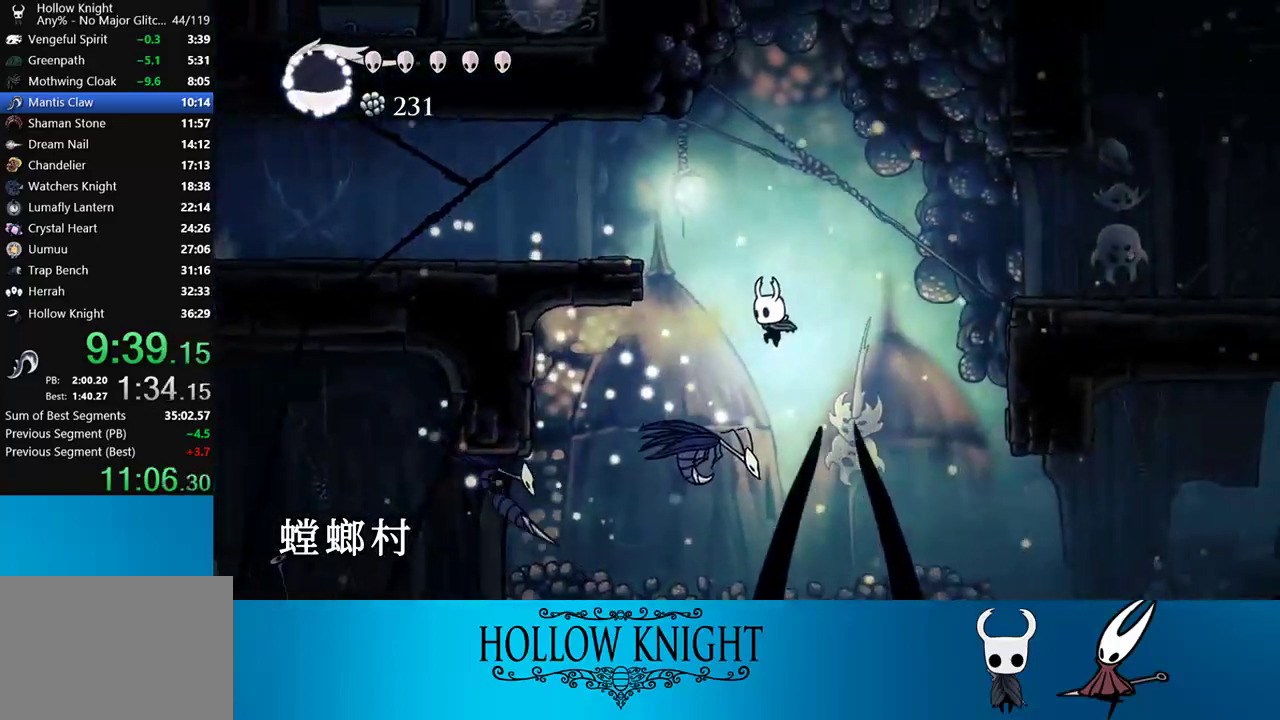
{"buttons": ["DPAD_DOWN", "DPAD_LEFT"], "events": [[83, "DPAD_LEFT", "up"], [83, "SQUARE", "down"], [317, "SQUARE", "up"], [383, "DPAD_LEFT", "down"]]}
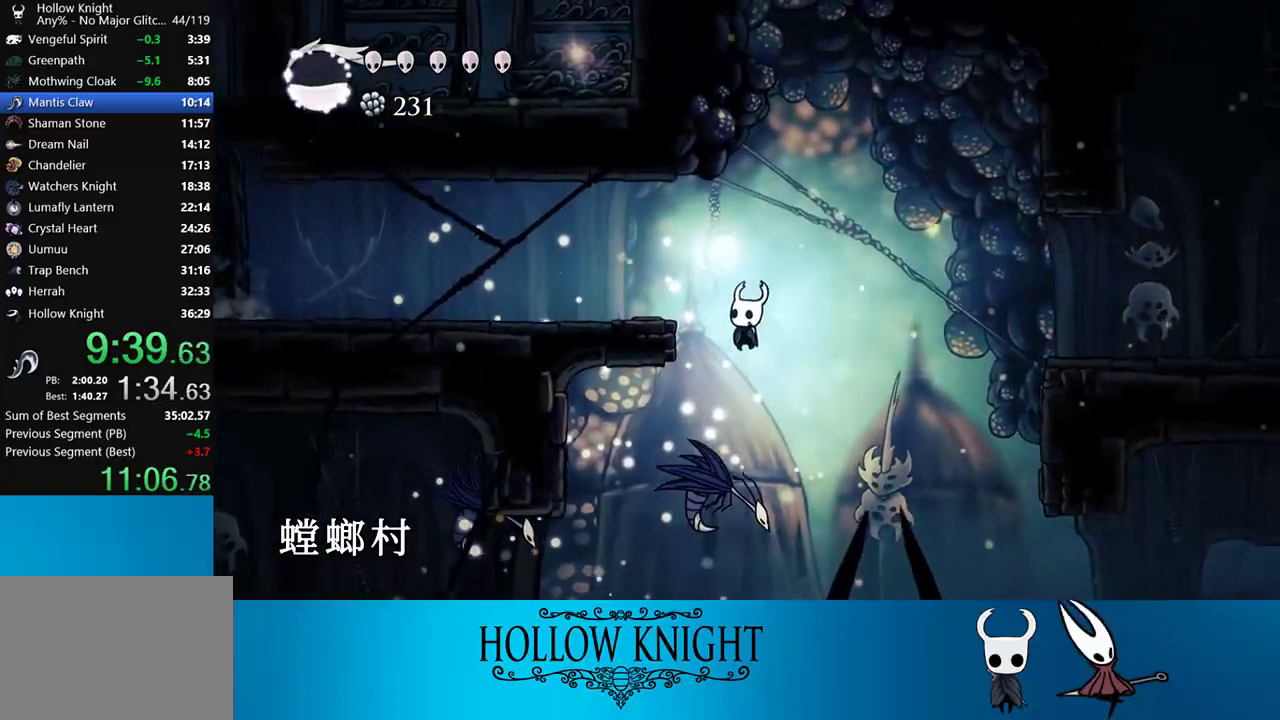
{"buttons": ["R2", "DPAD_LEFT"], "events": [[17, "DPAD_LEFT", "up"], [17, "SQUARE", "down"], [150, "DPAD_LEFT", "down"], [417, "SQUARE", "up"], [450, "DPAD_DOWN", "up"], [450, "R2", "down"]]}
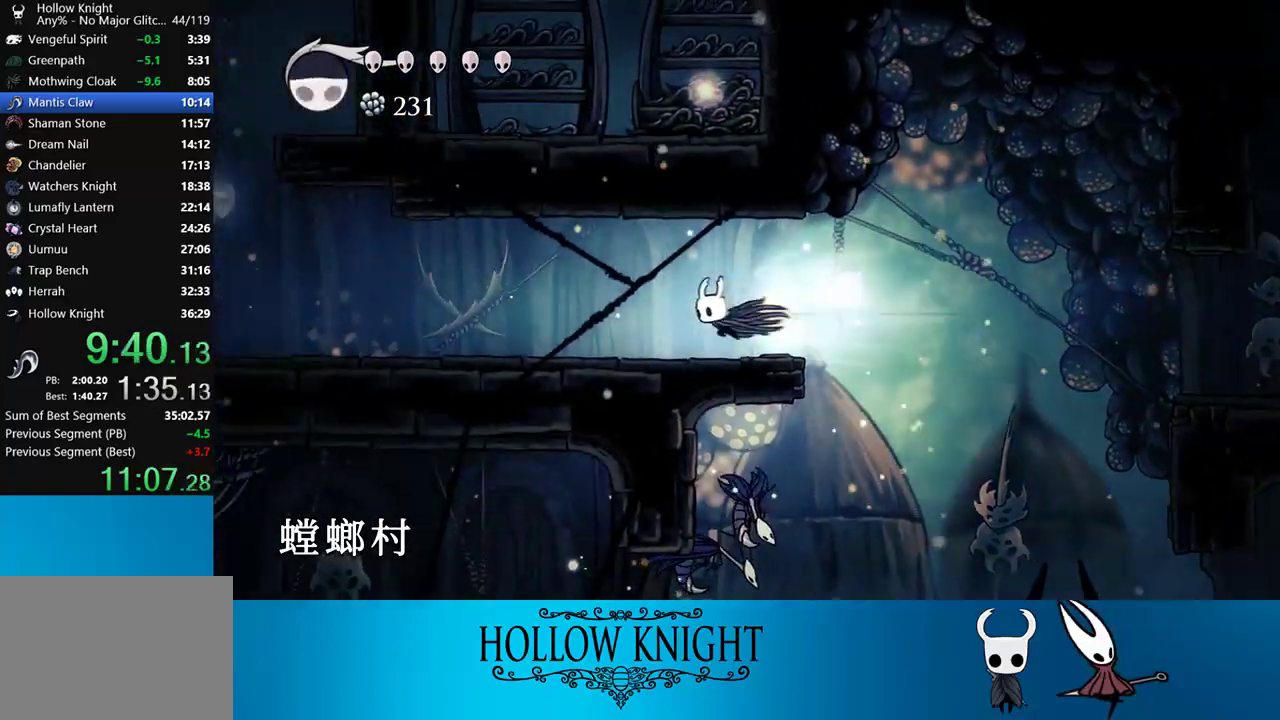
{"buttons": ["R2", "DPAD_LEFT"], "events": [[83, "R2", "up"], [467, "R2", "down"]]}
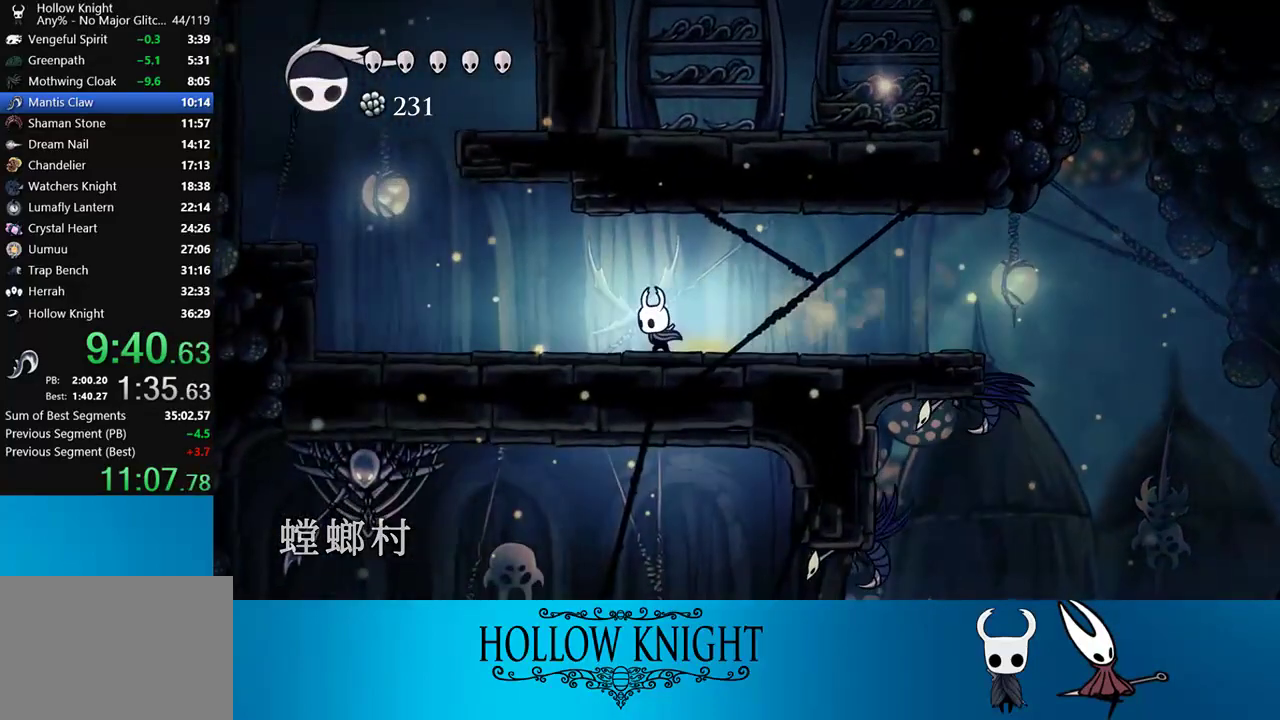
{"buttons": ["CROSS", "DPAD_LEFT"], "events": [[183, "R2", "up"], [350, "CROSS", "down"]]}
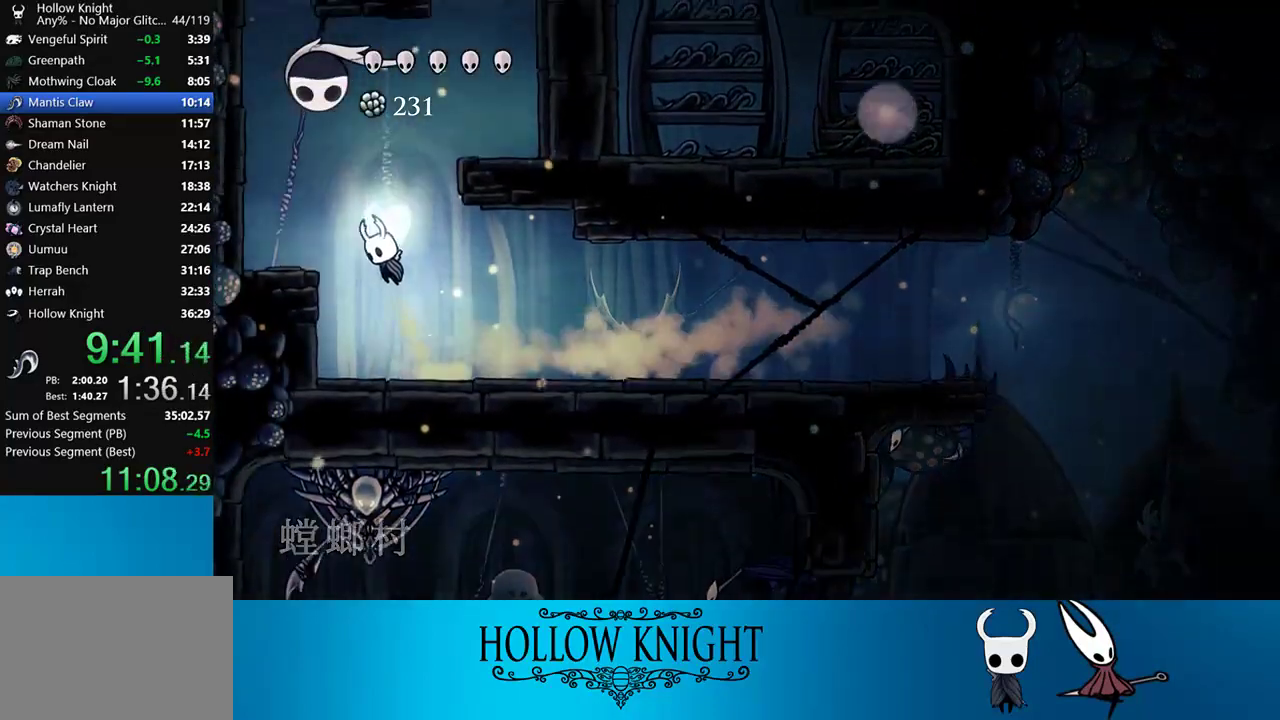
{"buttons": ["CROSS", "DPAD_RIGHT"], "events": [[117, "CROSS", "up"], [317, "DPAD_LEFT", "up"], [367, "CROSS", "down"], [417, "DPAD_RIGHT", "down"]]}
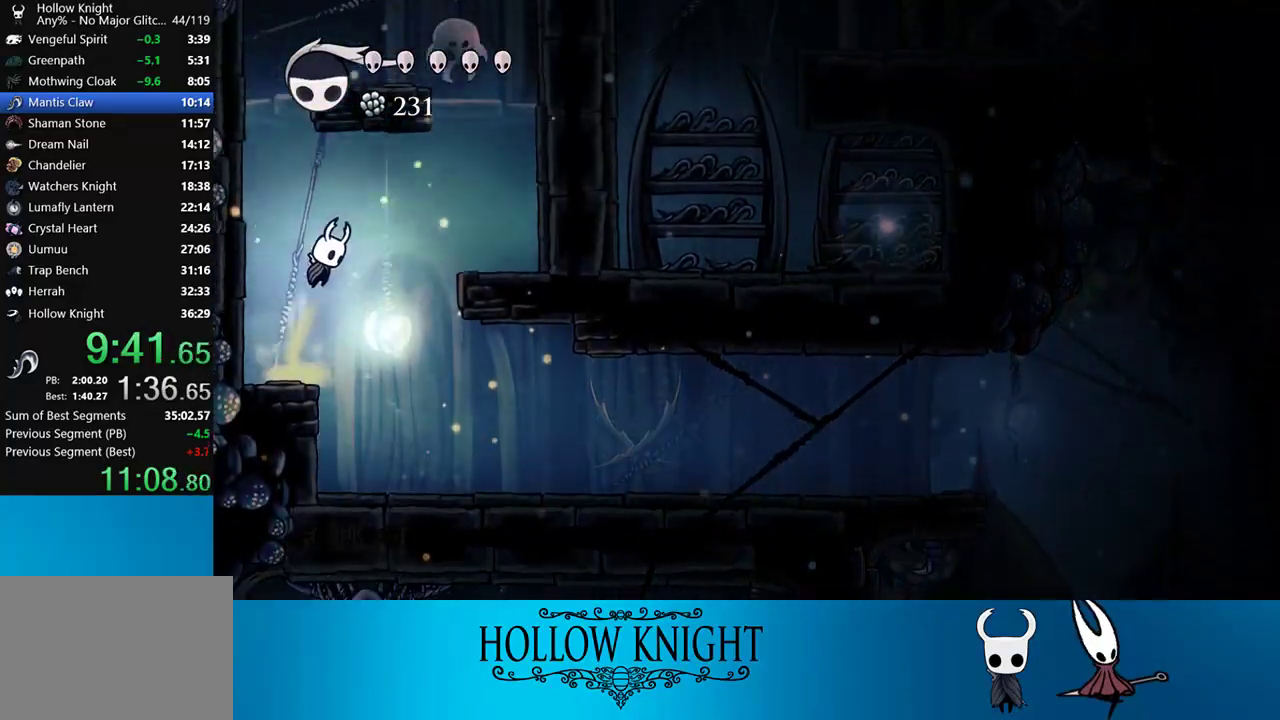
{"buttons": ["CROSS"], "events": [[50, "R2", "down"], [83, "CROSS", "up"], [183, "R2", "up"], [383, "DPAD_RIGHT", "up"], [450, "CROSS", "down"]]}
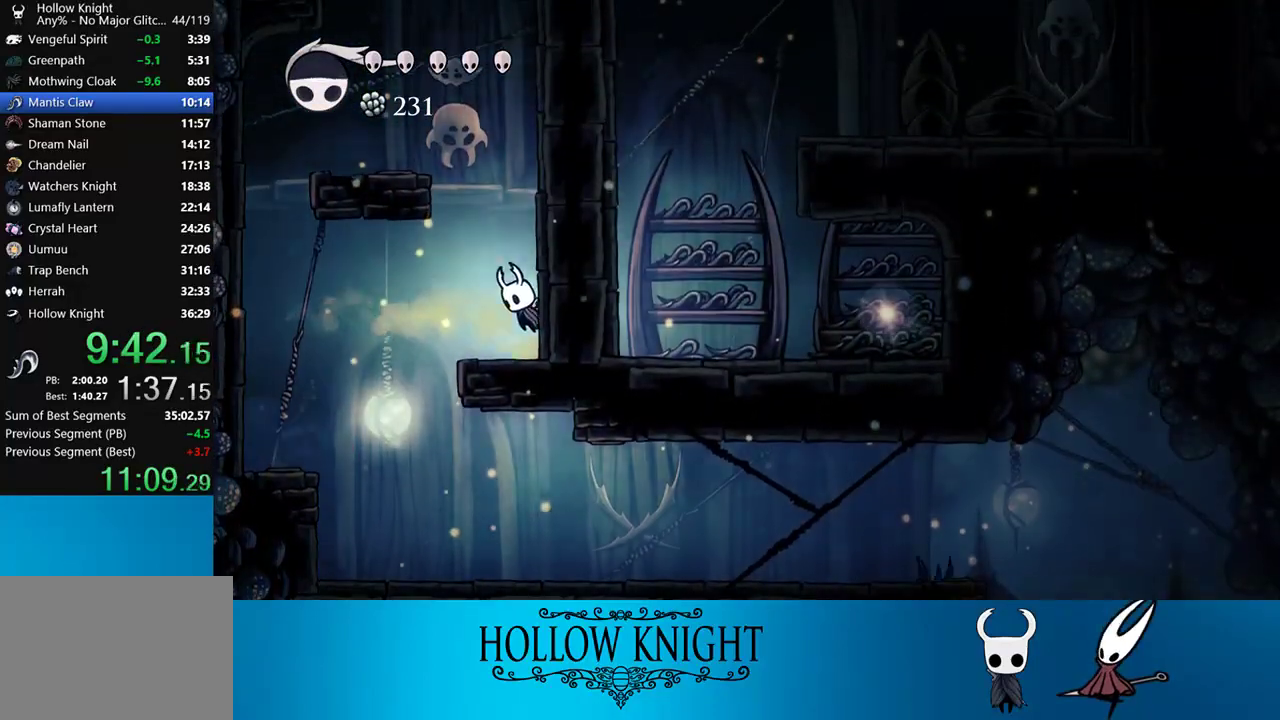
{"buttons": ["DPAD_LEFT"], "events": [[17, "DPAD_LEFT", "down"], [383, "CROSS", "up"]]}
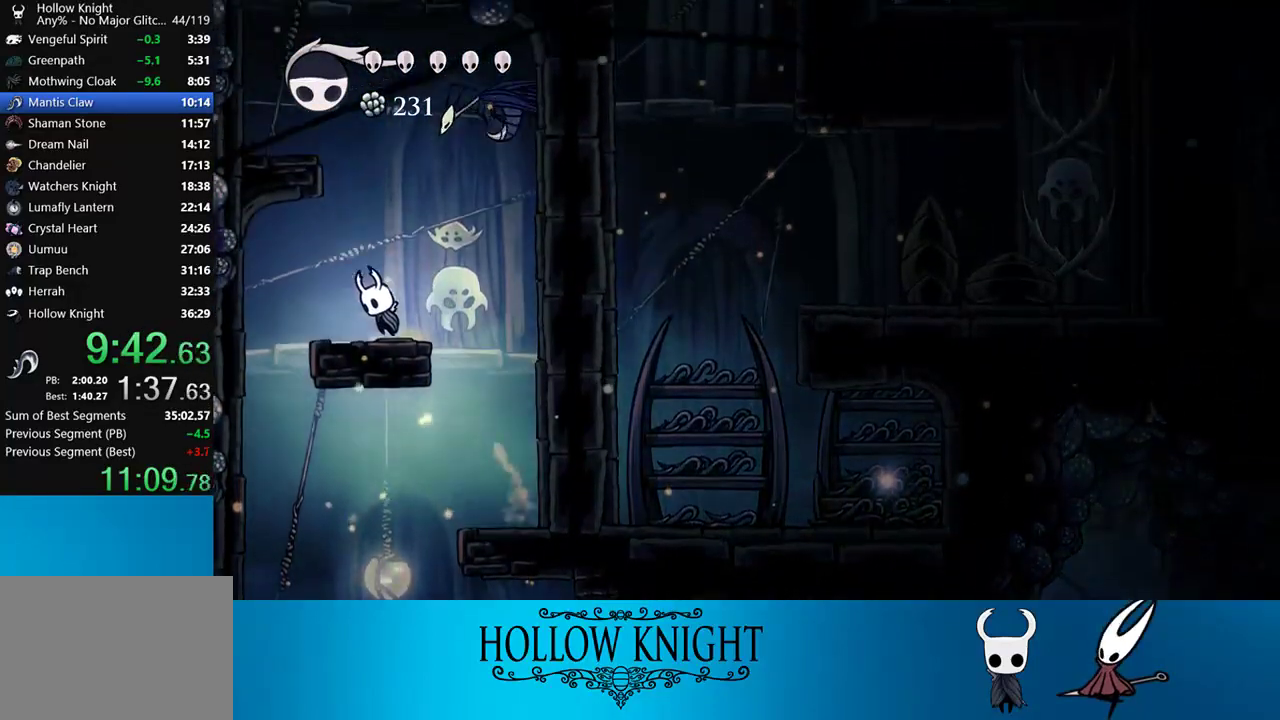
{"buttons": ["DPAD_LEFT"], "events": [[17, "CROSS", "down"], [50, "DPAD_LEFT", "up"], [217, "DPAD_LEFT", "down"], [417, "CROSS", "up"]]}
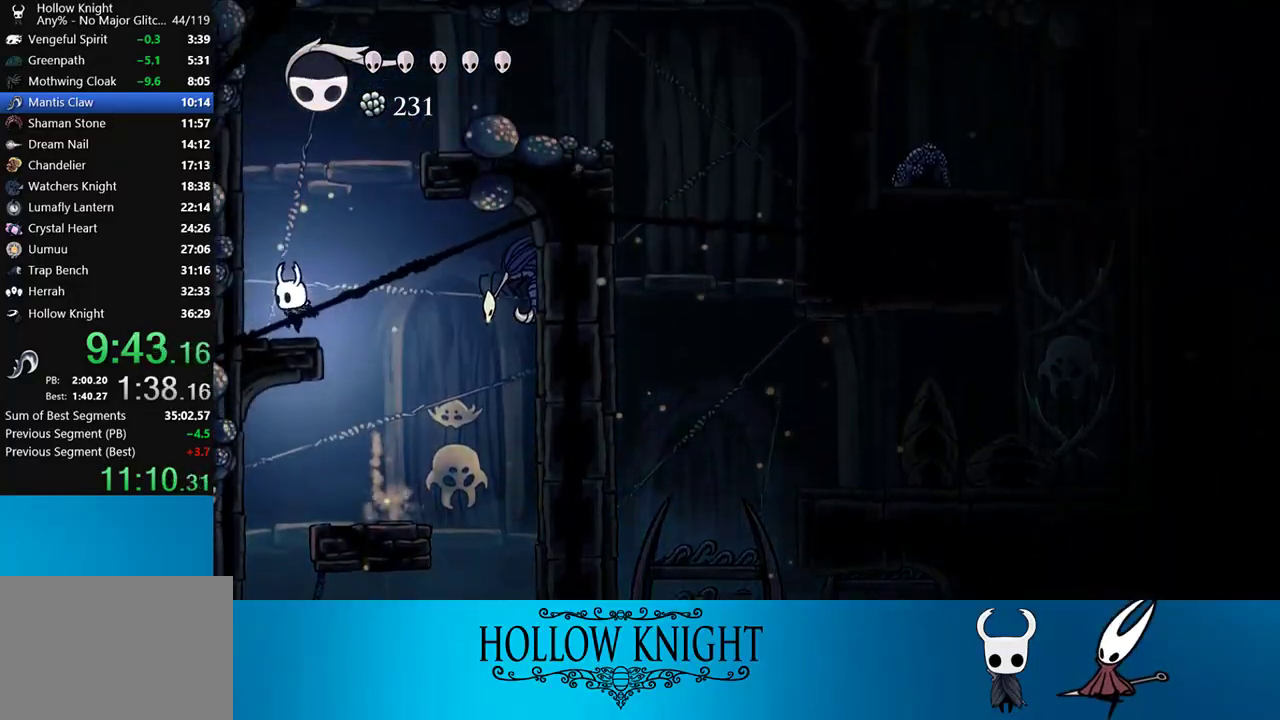
{"buttons": ["R2", "DPAD_RIGHT"], "events": [[17, "DPAD_LEFT", "up"], [50, "CROSS", "down"], [83, "DPAD_RIGHT", "down"], [483, "CROSS", "up"], [483, "R2", "down"]]}
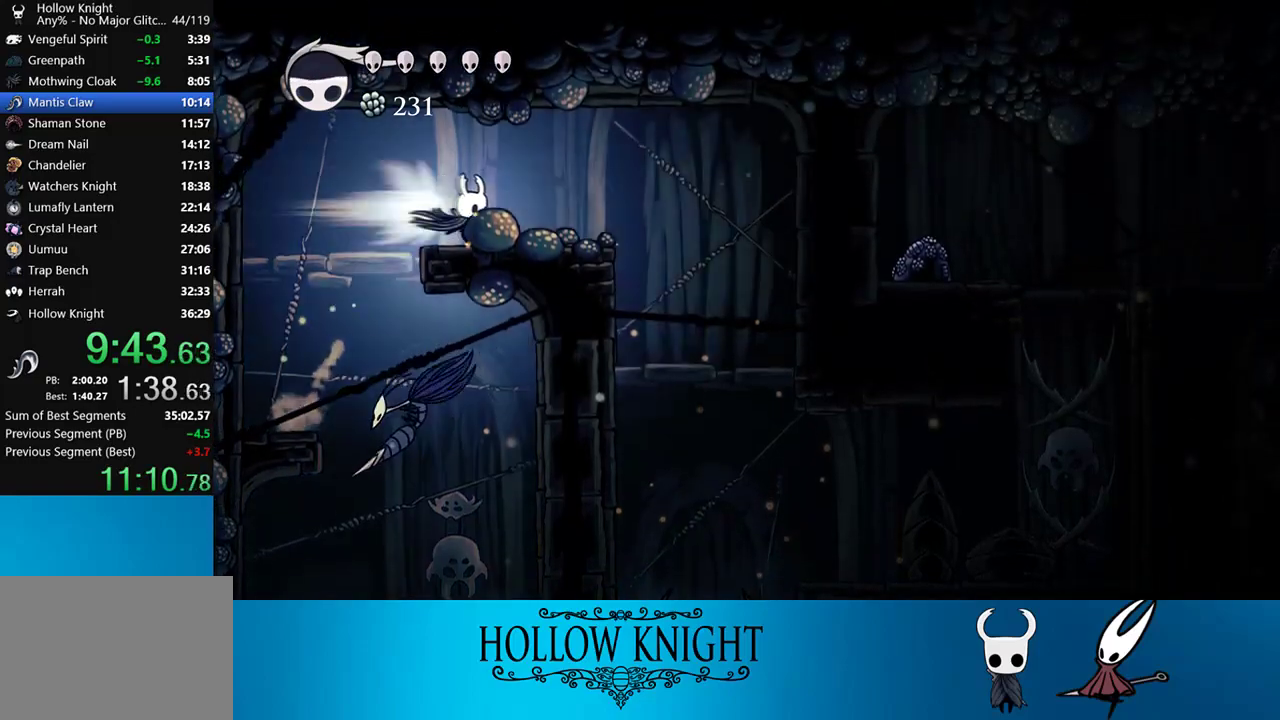
{"buttons": [], "events": [[117, "R2", "up"], [483, "DPAD_RIGHT", "up"]]}
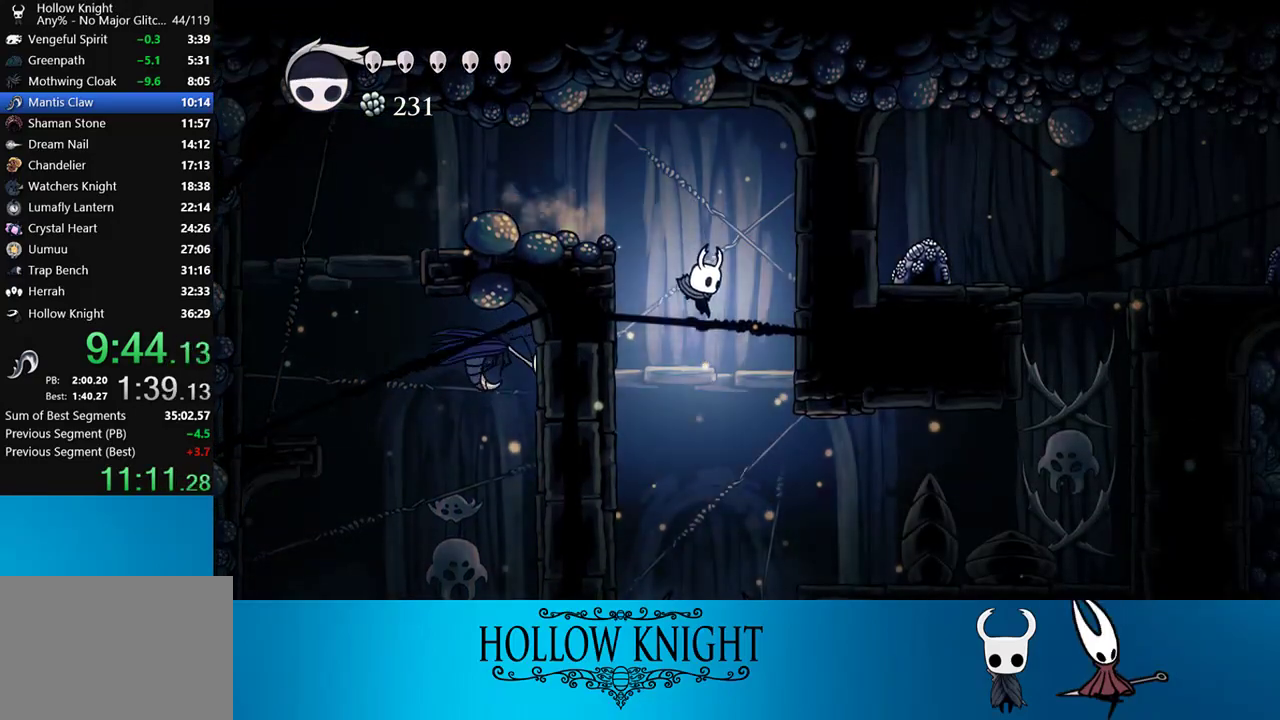
{"buttons": ["DPAD_RIGHT"], "events": [[217, "DPAD_RIGHT", "down"]]}
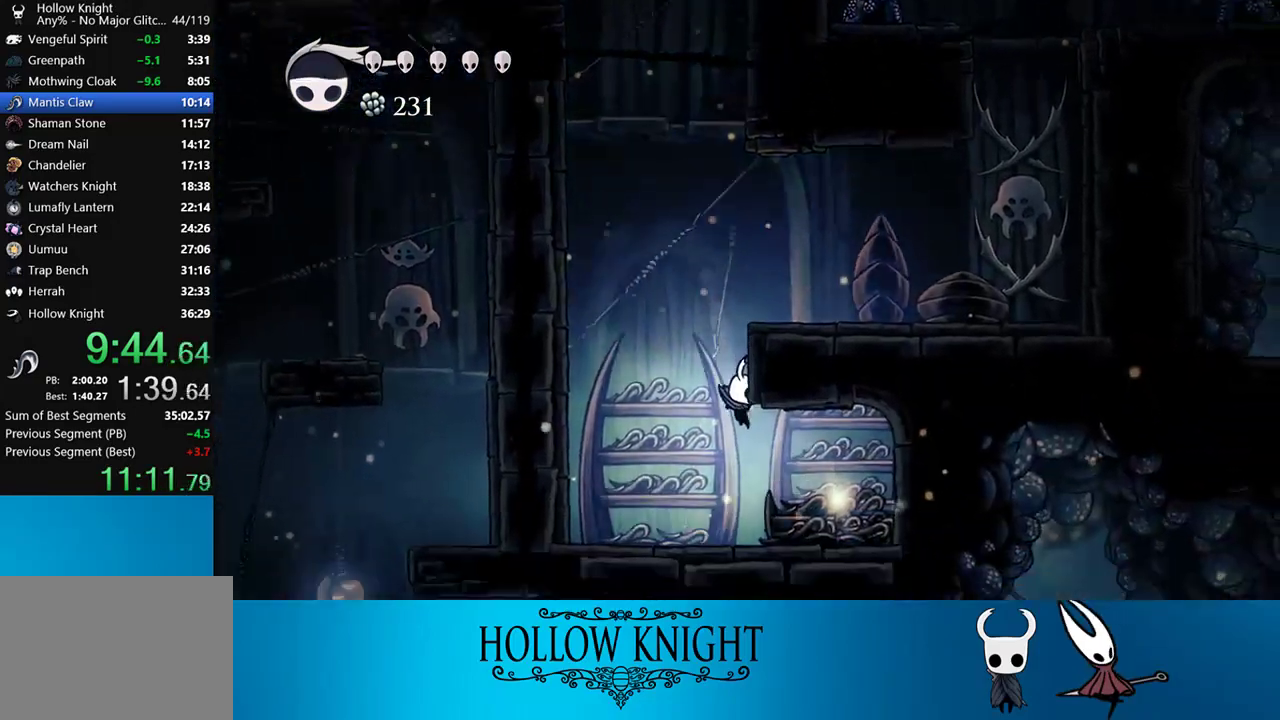
{"buttons": ["DPAD_UP"], "events": [[250, "DPAD_UP", "down"], [283, "DPAD_RIGHT", "up"], [433, "DPAD_UP", "up"], [483, "DPAD_UP", "down"]]}
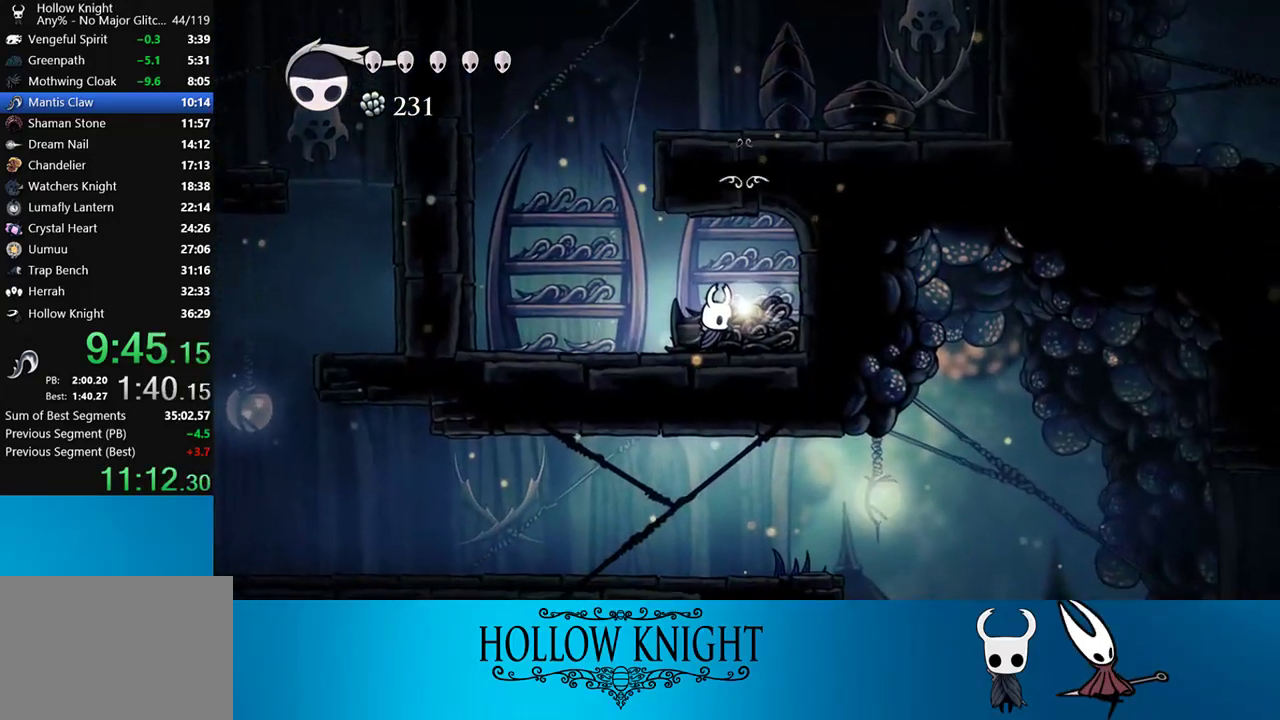
{"buttons": [], "events": [[50, "CROSS", "down"], [83, "SQUARE", "down"], [117, "DPAD_UP", "up"], [150, "CROSS", "up"], [150, "SQUARE", "up"], [250, "CROSS", "down"], [250, "SQUARE", "down"], [317, "CROSS", "up"], [317, "SQUARE", "up"], [417, "CROSS", "down"], [417, "SQUARE", "down"], [483, "CROSS", "up"], [483, "SQUARE", "up"]]}
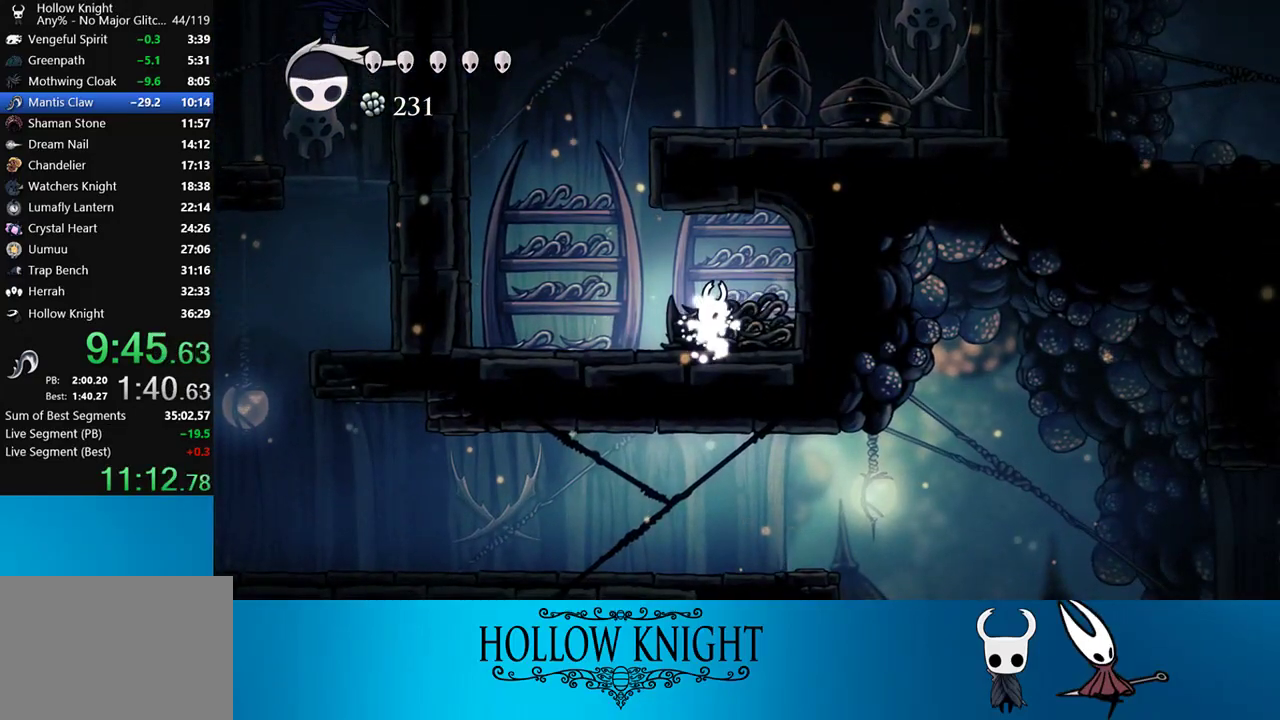
{"buttons": ["CROSS", "SQUARE"], "events": [[17, "CROSS", "down"], [17, "SQUARE", "down"], [83, "CROSS", "up"], [83, "SQUARE", "up"], [117, "CROSS", "down"], [117, "SQUARE", "down"], [183, "CROSS", "up"], [183, "SQUARE", "up"], [250, "CROSS", "down"], [250, "SQUARE", "down"], [283, "SQUARE", "up"], [317, "CROSS", "up"], [350, "CROSS", "down"], [350, "SQUARE", "down"], [383, "SQUARE", "up"], [417, "CROSS", "up"], [450, "CROSS", "down"], [450, "SQUARE", "down"]]}
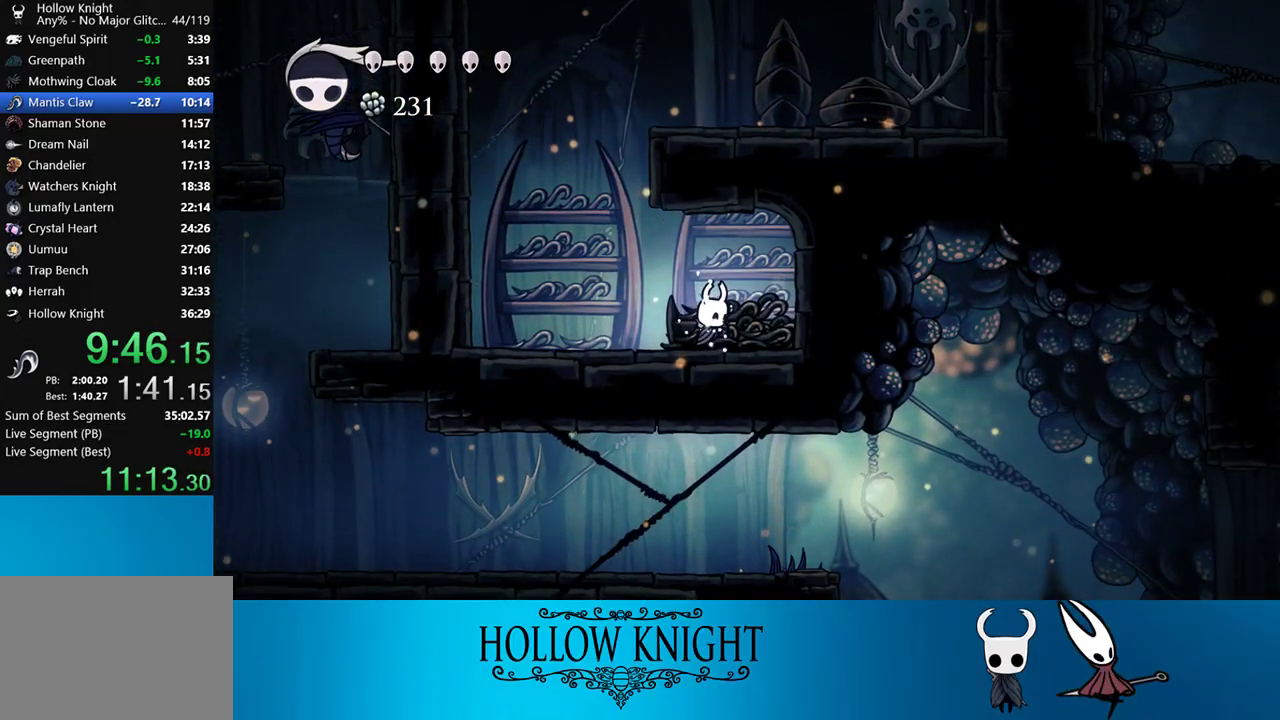
{"buttons": ["CROSS", "SQUARE"], "events": [[33, "CROSS", "up"], [33, "SQUARE", "up"], [150, "CROSS", "down"], [317, "CROSS", "up"], [450, "CROSS", "down"], [450, "SQUARE", "down"]]}
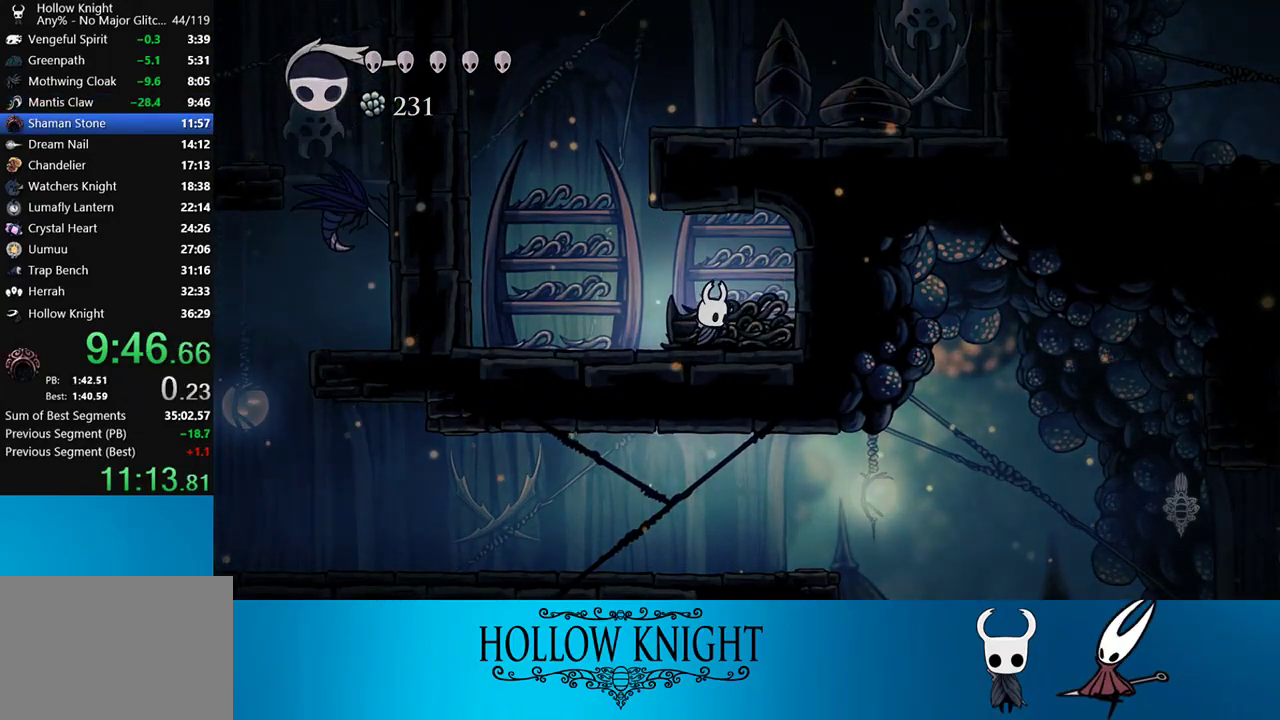
{"buttons": [], "events": [[17, "SQUARE", "up"], [250, "CROSS", "up"]]}
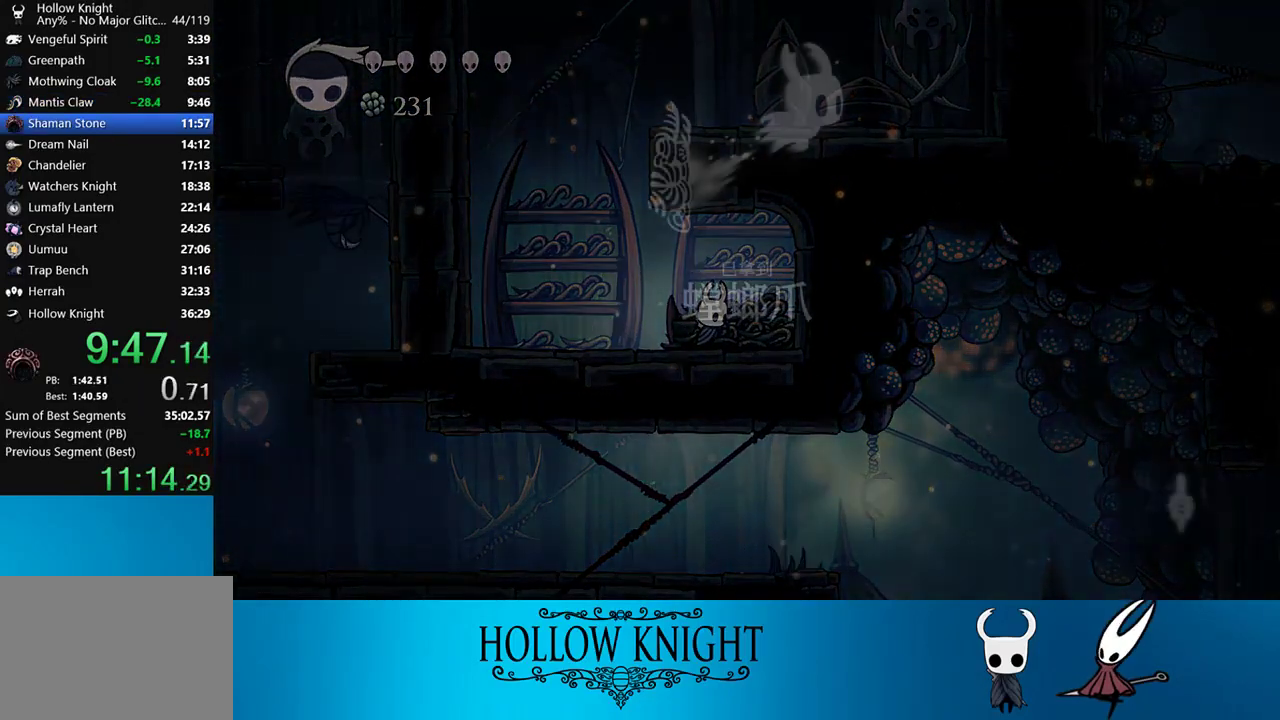
{"buttons": ["CROSS"], "events": [[250, "CROSS", "down"], [317, "CROSS", "up"], [350, "CROSS", "down"], [383, "CROSS", "up"], [483, "CROSS", "down"]]}
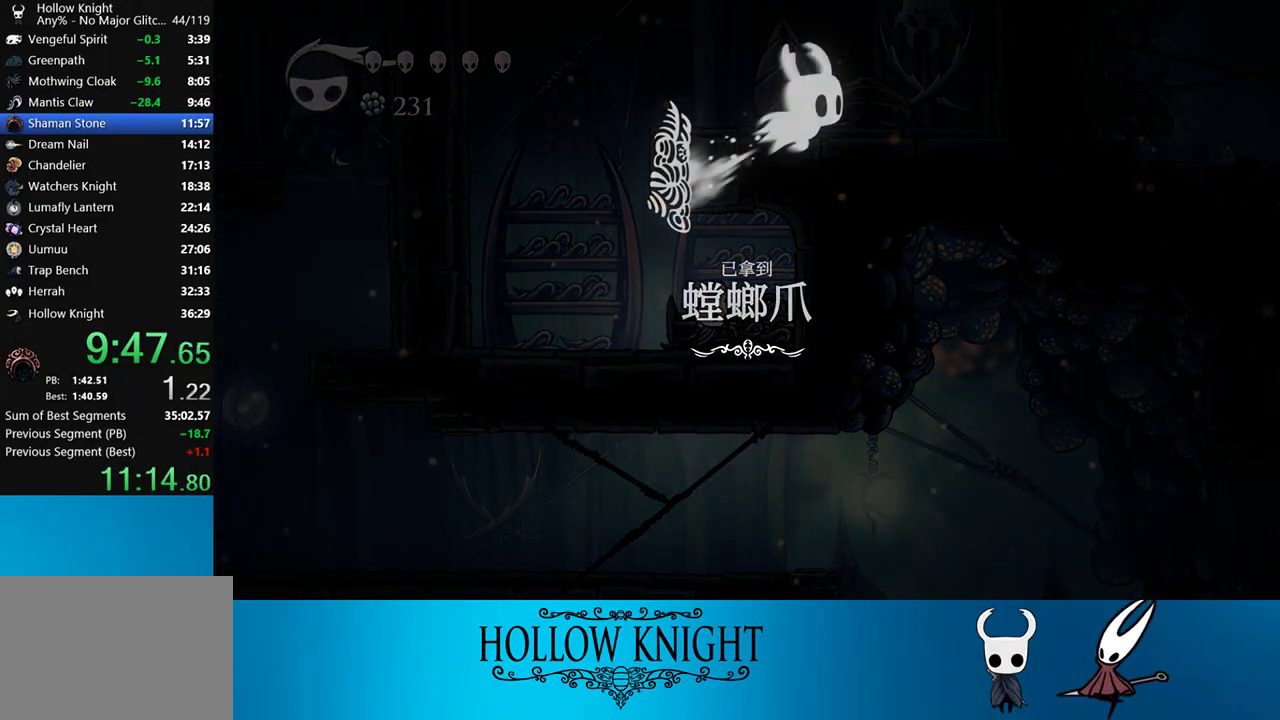
{"buttons": [], "events": [[17, "CROSS", "up"], [50, "CROSS", "down"], [117, "CROSS", "up"], [150, "CROSS", "down"], [450, "CROSS", "up"]]}
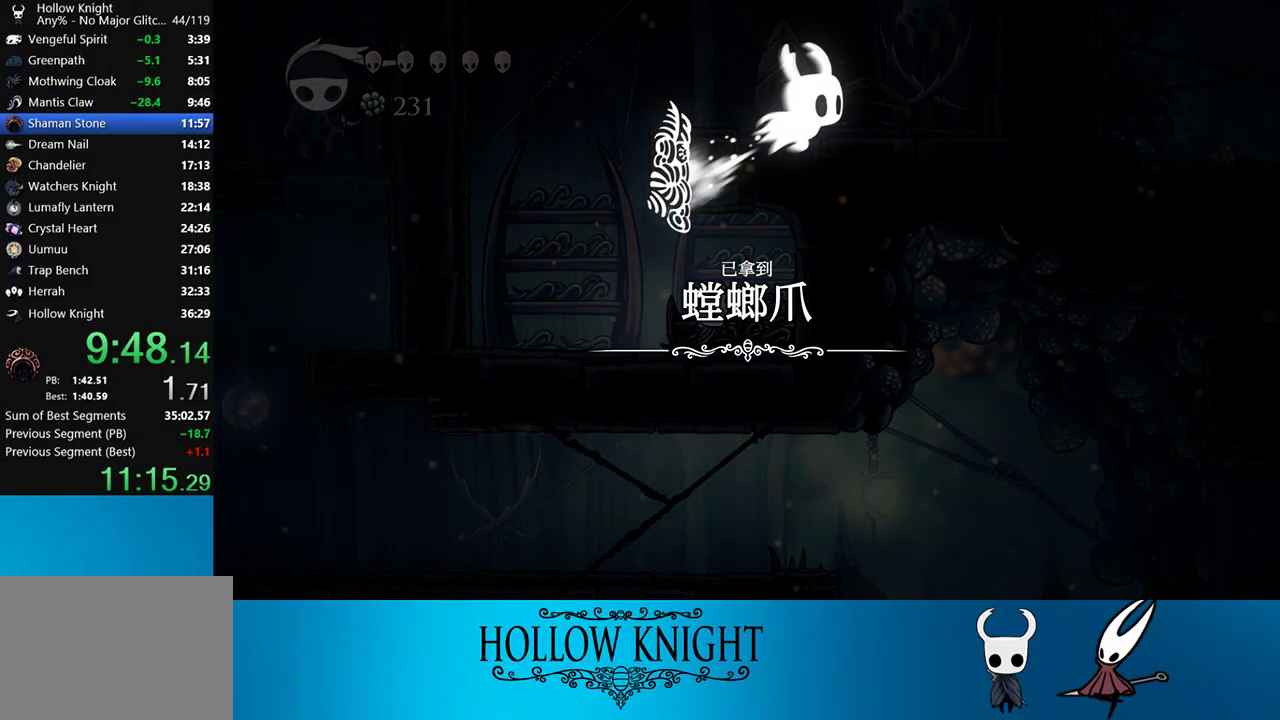
{"buttons": [], "events": []}
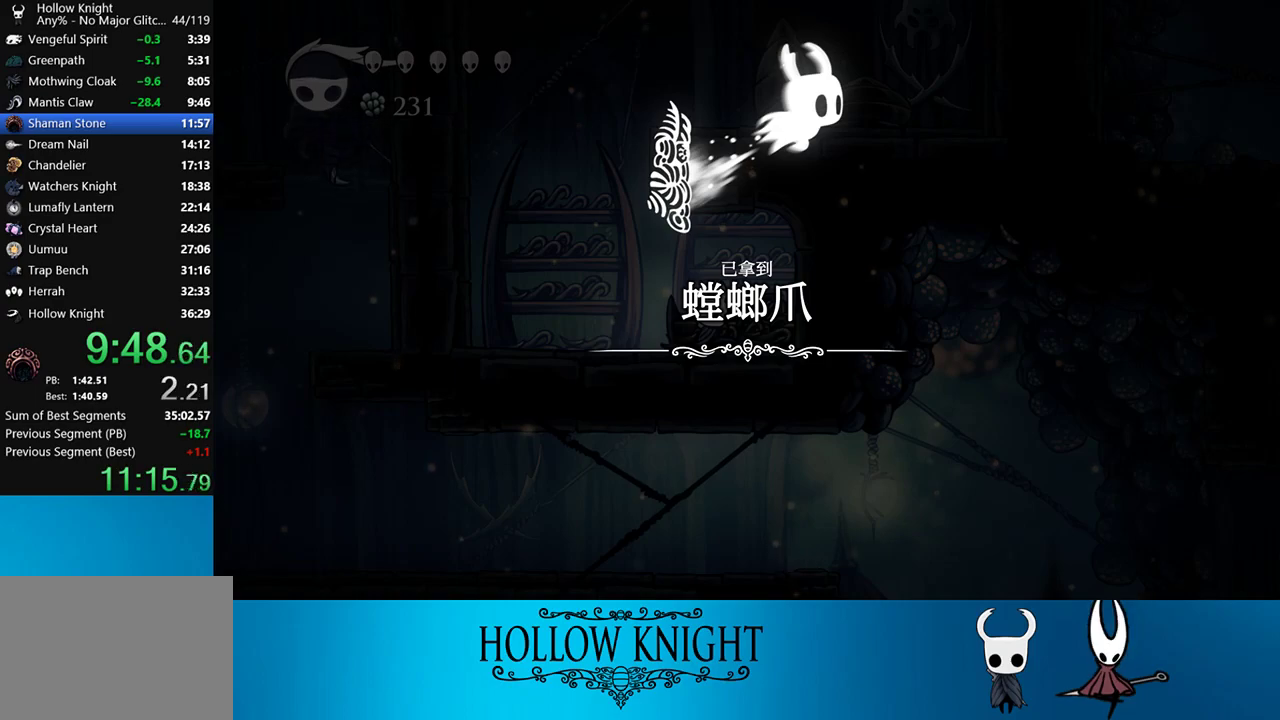
{"buttons": ["CROSS"], "events": [[50, "CROSS", "down"], [117, "CROSS", "up"], [383, "CROSS", "down"]]}
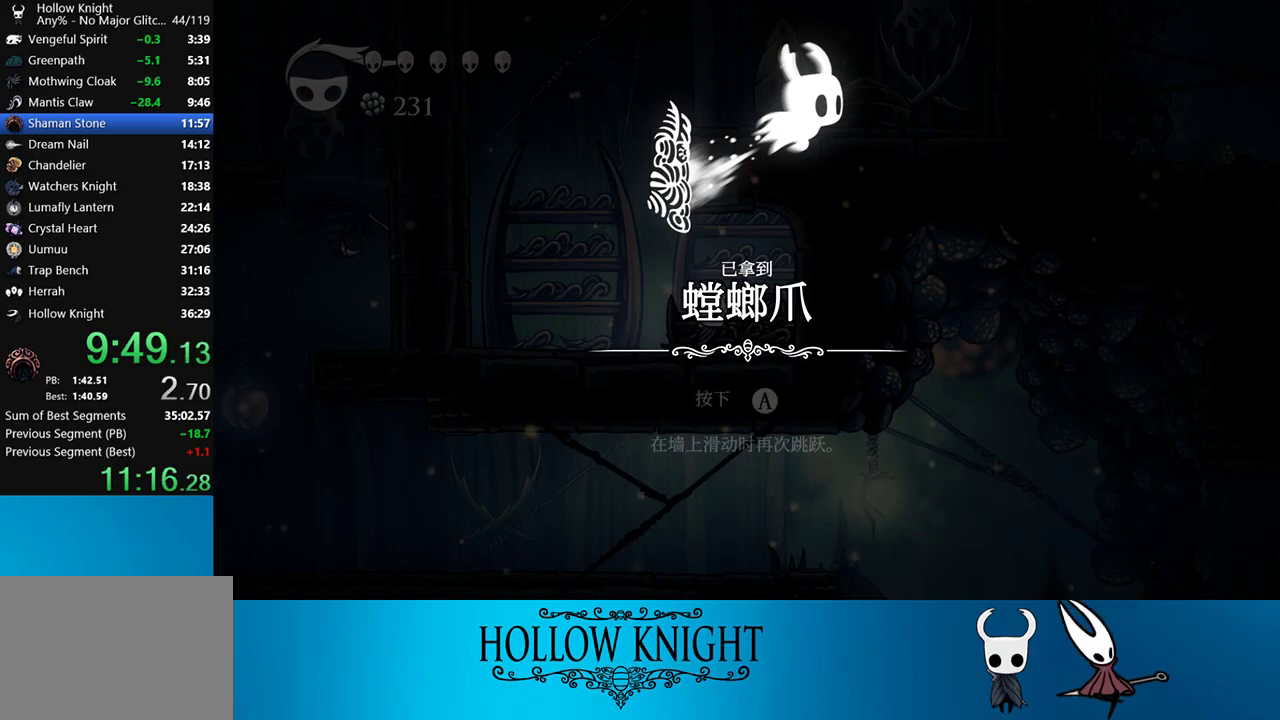
{"buttons": [], "events": [[50, "CROSS", "up"], [117, "CROSS", "down"], [267, "CROSS", "up"], [317, "CROSS", "down"], [383, "CROSS", "up"]]}
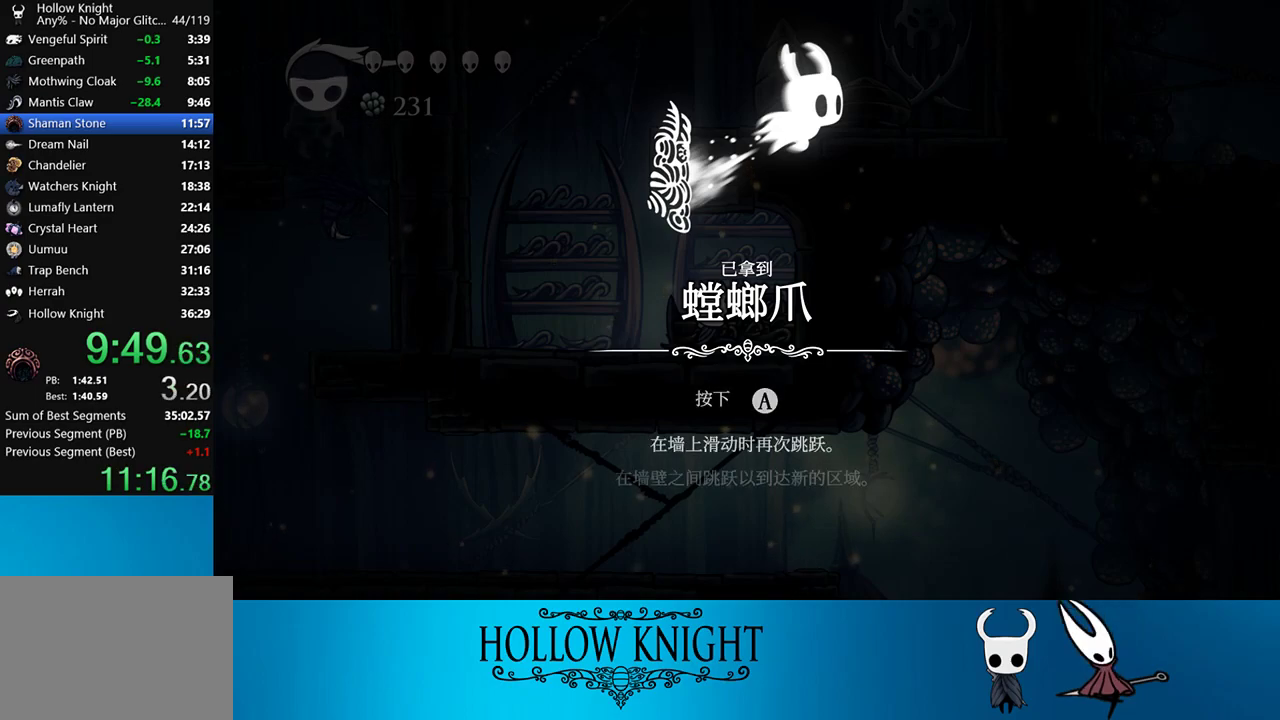
{"buttons": [], "events": []}
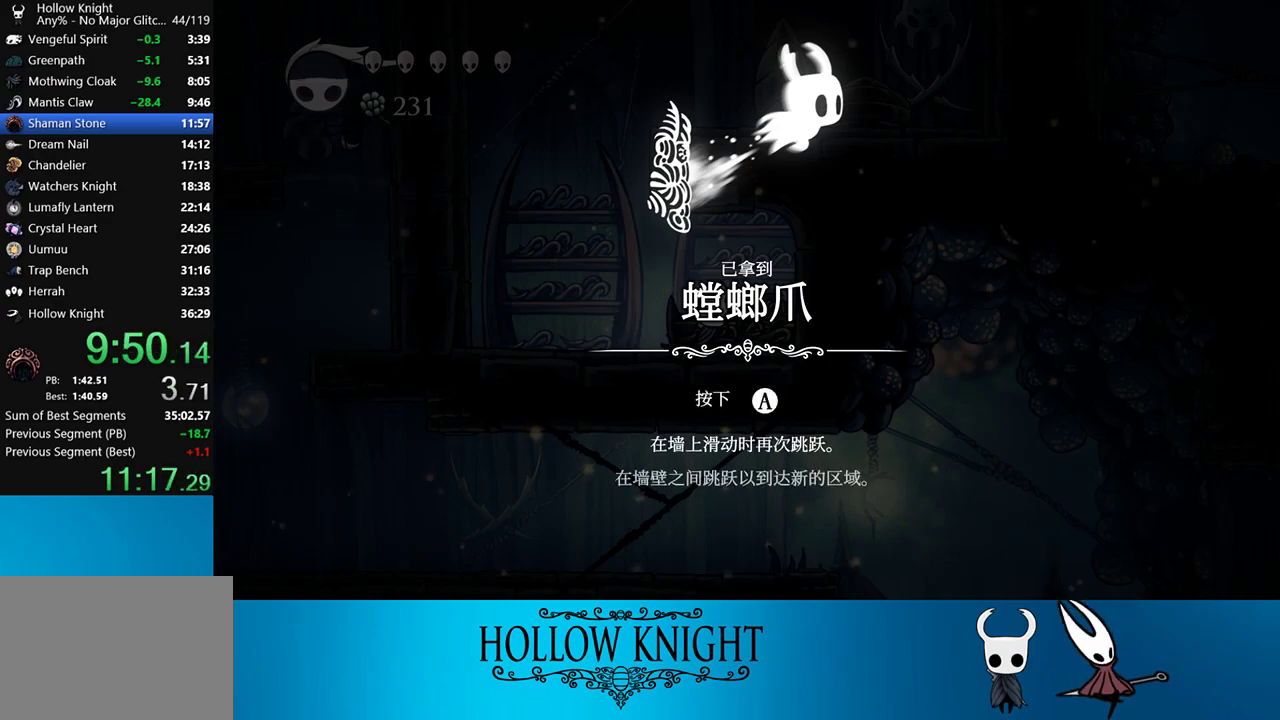
{"buttons": ["CROSS"], "events": [[17, "CROSS", "down"], [50, "CROSS", "up"], [150, "CROSS", "down"], [183, "CROSS", "up"], [250, "CROSS", "down"], [283, "CROSS", "up"], [350, "CROSS", "down"], [417, "CROSS", "up"], [483, "CROSS", "down"]]}
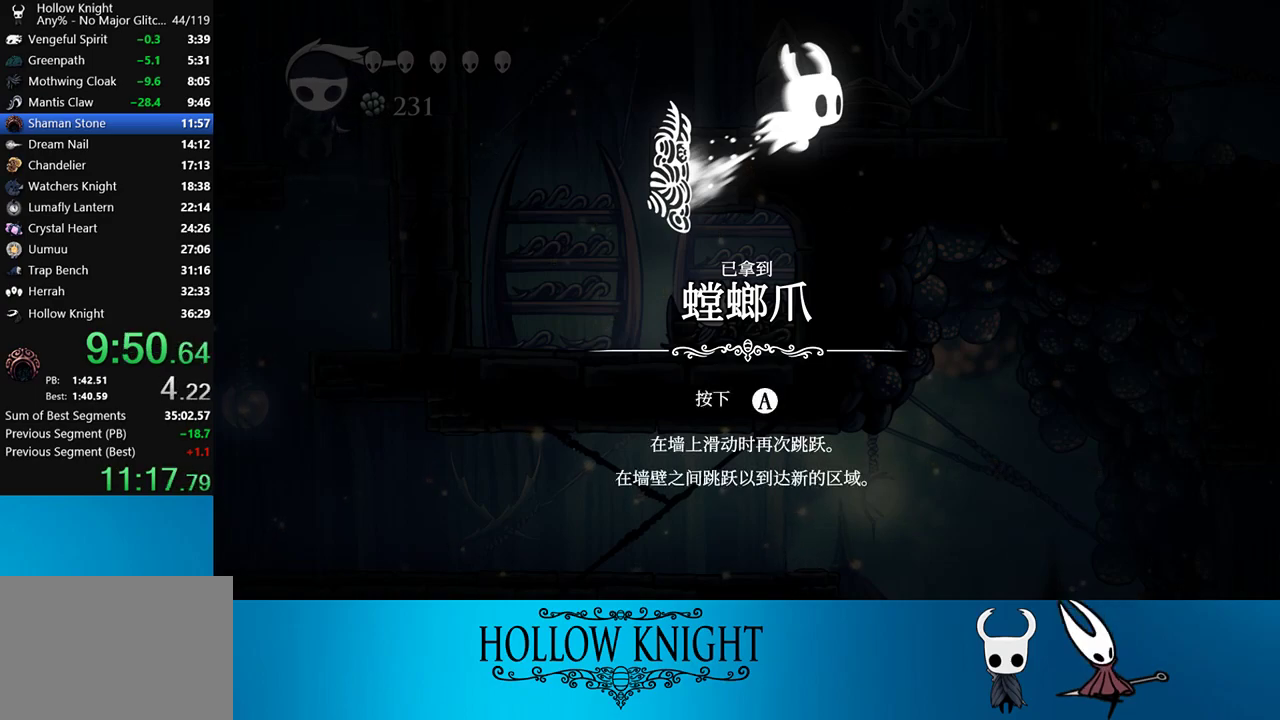
{"buttons": [], "events": [[17, "CROSS", "up"], [67, "CROSS", "down"], [117, "CROSS", "up"], [317, "CROSS", "down"], [350, "CROSS", "up"], [417, "CROSS", "down"], [450, "CROSS", "up"]]}
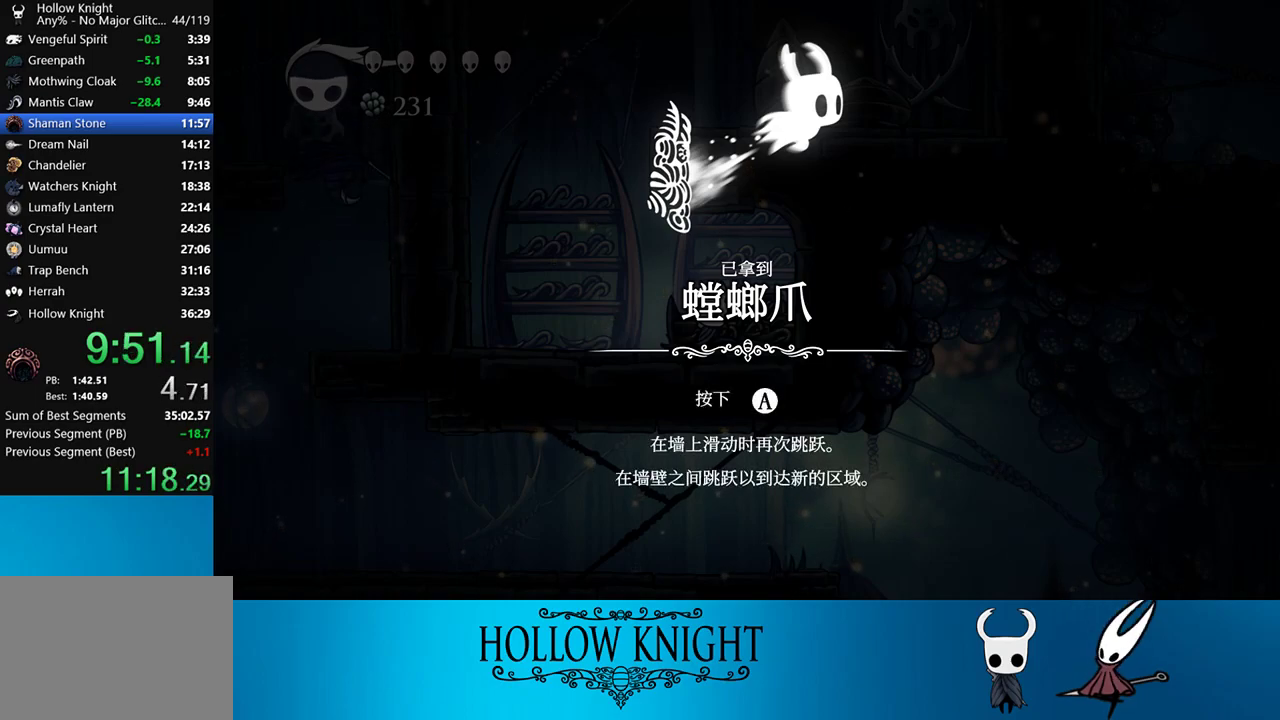
{"buttons": ["CROSS"], "events": [[17, "CROSS", "down"], [83, "CROSS", "up"], [150, "CROSS", "down"], [183, "CROSS", "up"], [250, "CROSS", "down"], [283, "CROSS", "up"], [350, "CROSS", "down"], [417, "CROSS", "up"], [483, "CROSS", "down"]]}
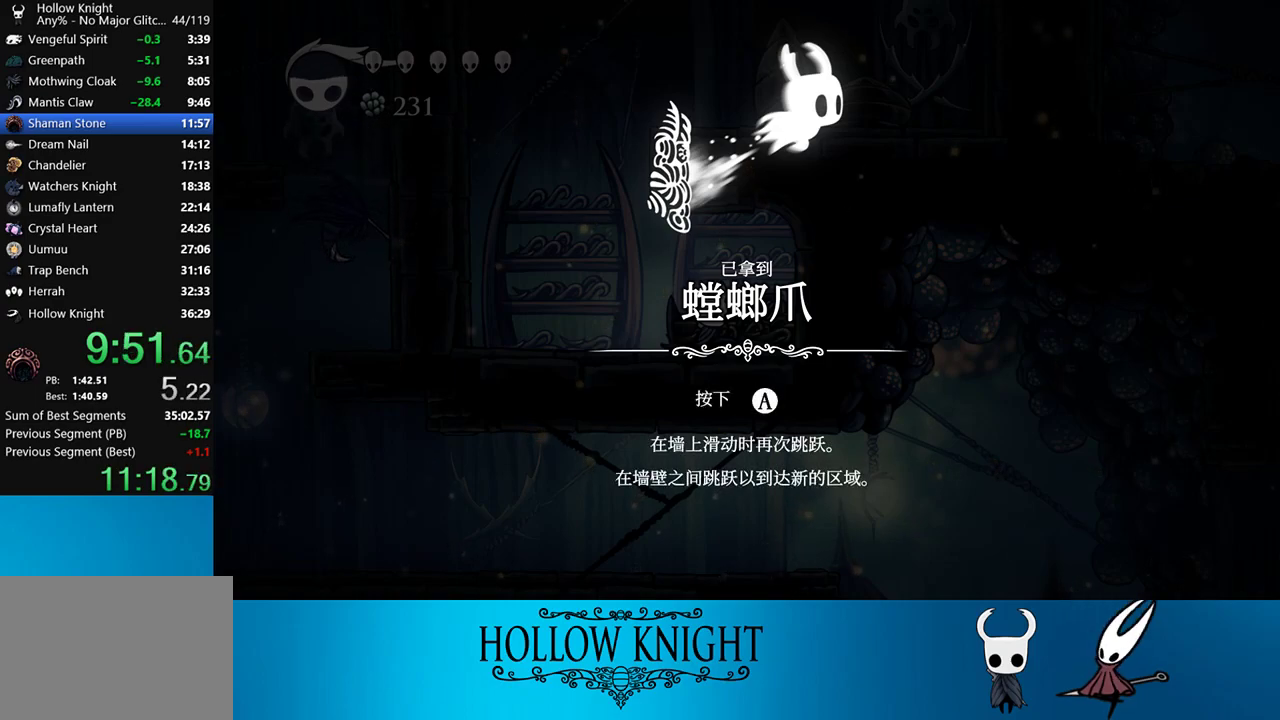
{"buttons": [], "events": [[17, "CROSS", "up"], [83, "CROSS", "down"], [117, "CROSS", "up"], [183, "CROSS", "down"], [250, "CROSS", "up"], [450, "CROSS", "down"], [483, "CROSS", "up"]]}
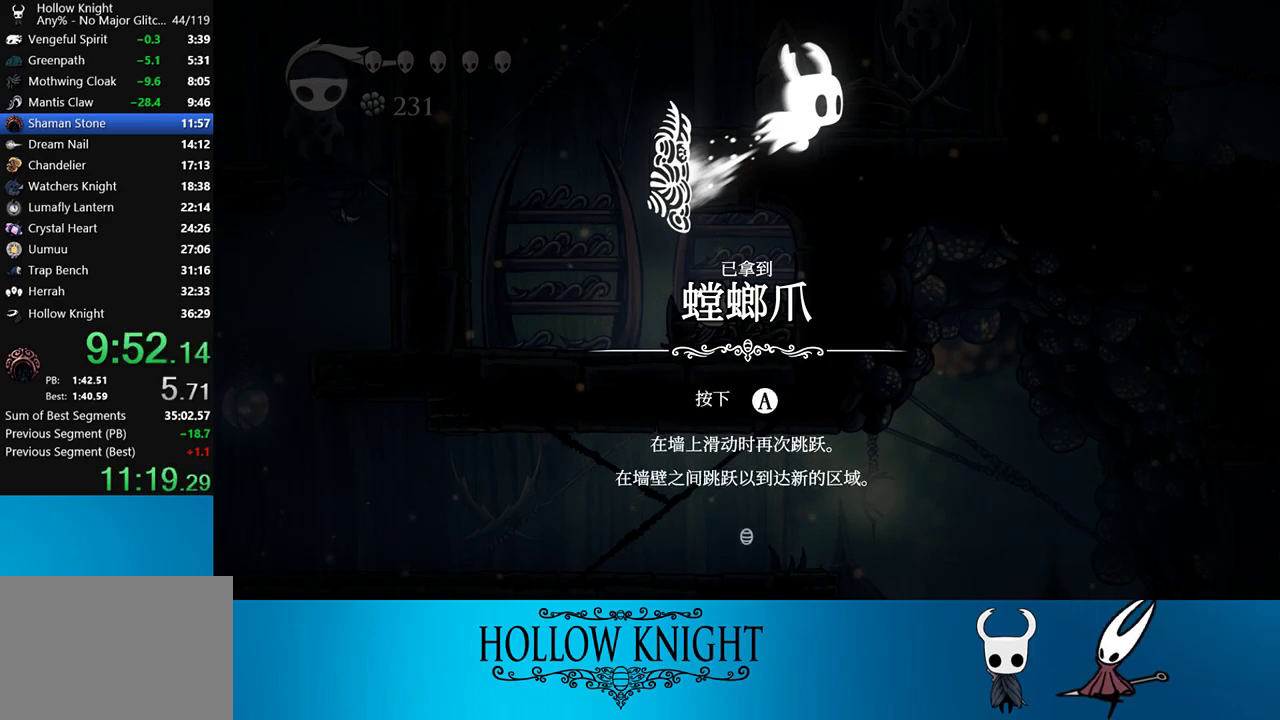
{"buttons": [], "events": [[117, "CROSS", "down"], [283, "CROSS", "up"]]}
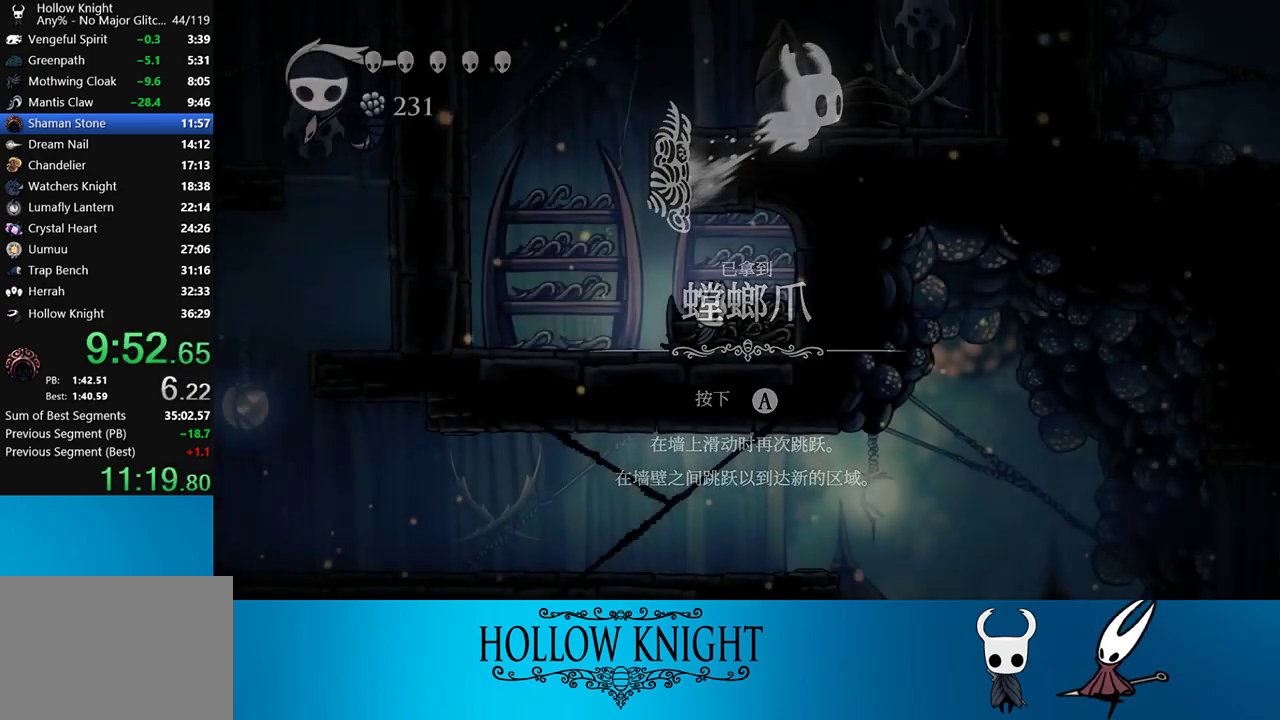
{"buttons": [], "events": [[283, "DPAD_LEFT", "down"], [483, "DPAD_LEFT", "up"]]}